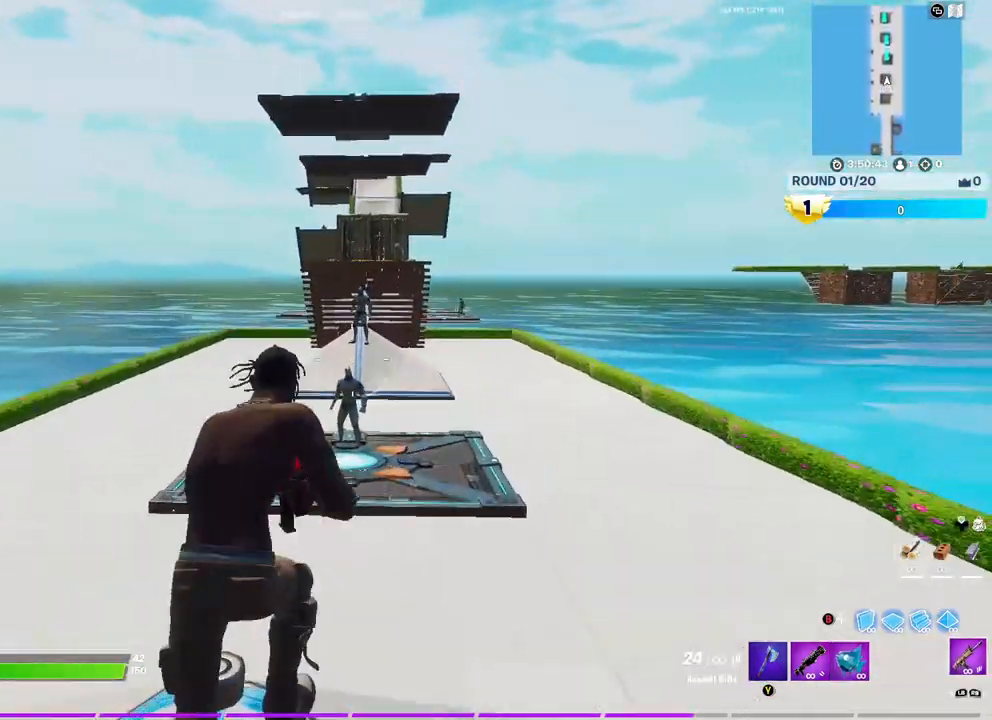
Gameplay with a controller (Xbox layout); each line is a JSON object with the inputs held at the frame after it (dt_ms = milliseconds from this image to that frame). "events" lists button and stick changes between this image and that frame as [ms after this image, input, new state], when the widget could be followed in between.
{"dt_ms": 500, "buttons": ["L2"], "left_stick": "center", "right_stick": "center", "events": [[17, "left_stick", "center"], [117, "R3", "up"]]}
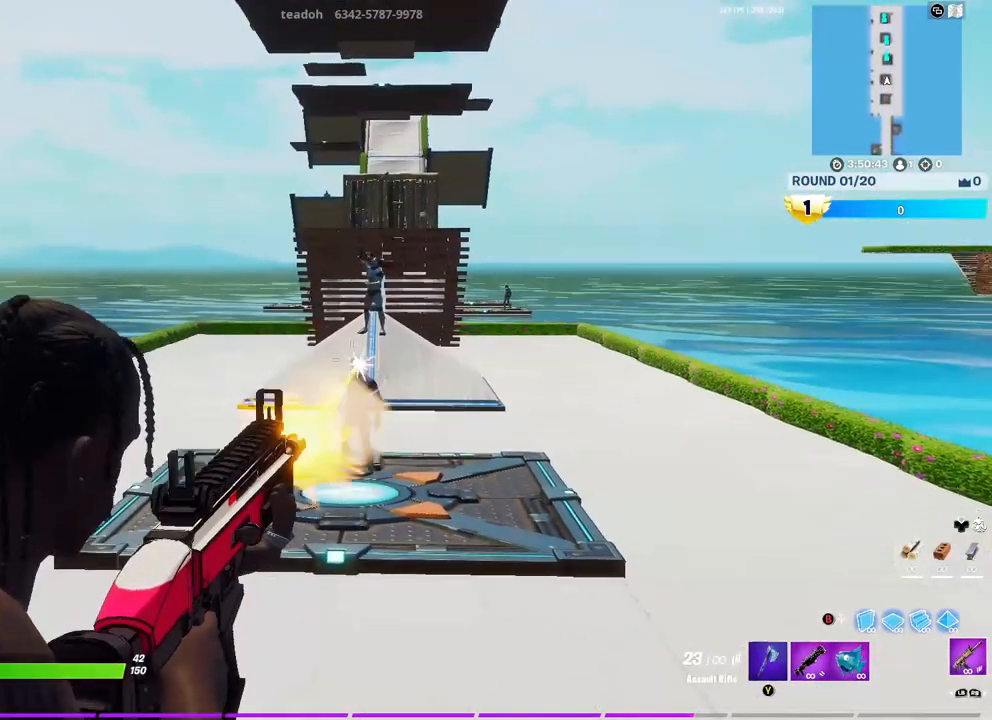
{"dt_ms": 1000, "buttons": ["L2", "R3"], "left_stick": "up-right", "right_stick": "center"}
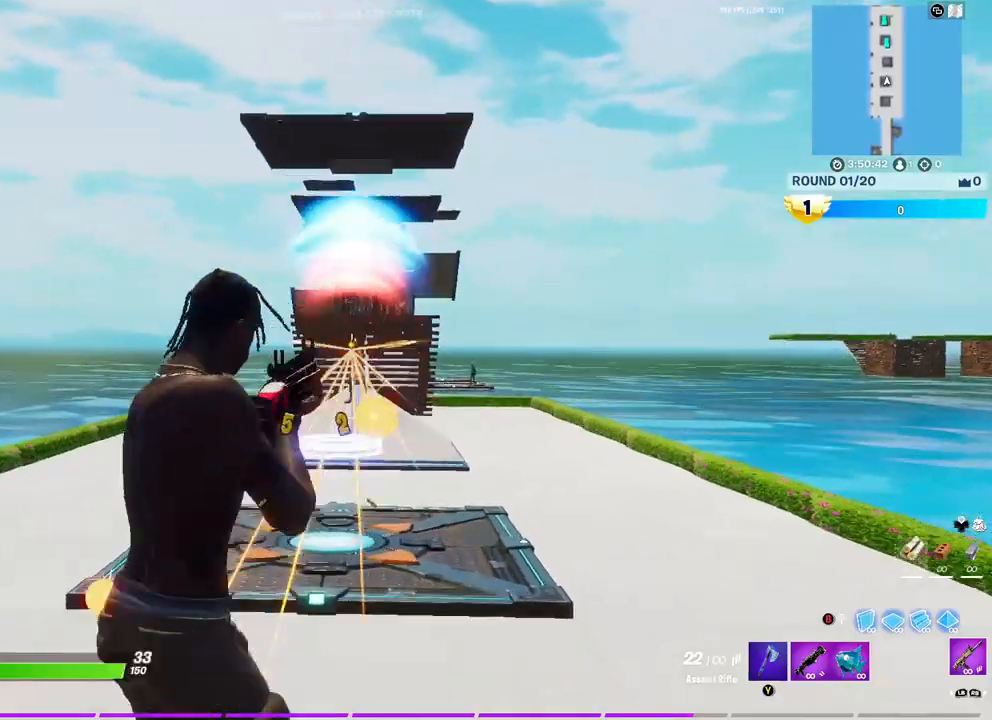
{"dt_ms": 500, "buttons": ["L2", "R2"], "left_stick": "center", "right_stick": "center", "events": [[33, "left_stick", "center"], [83, "R3", "up"], [167, "right_stick", "up"], [400, "R2", "down"], [417, "right_stick", "center"]]}
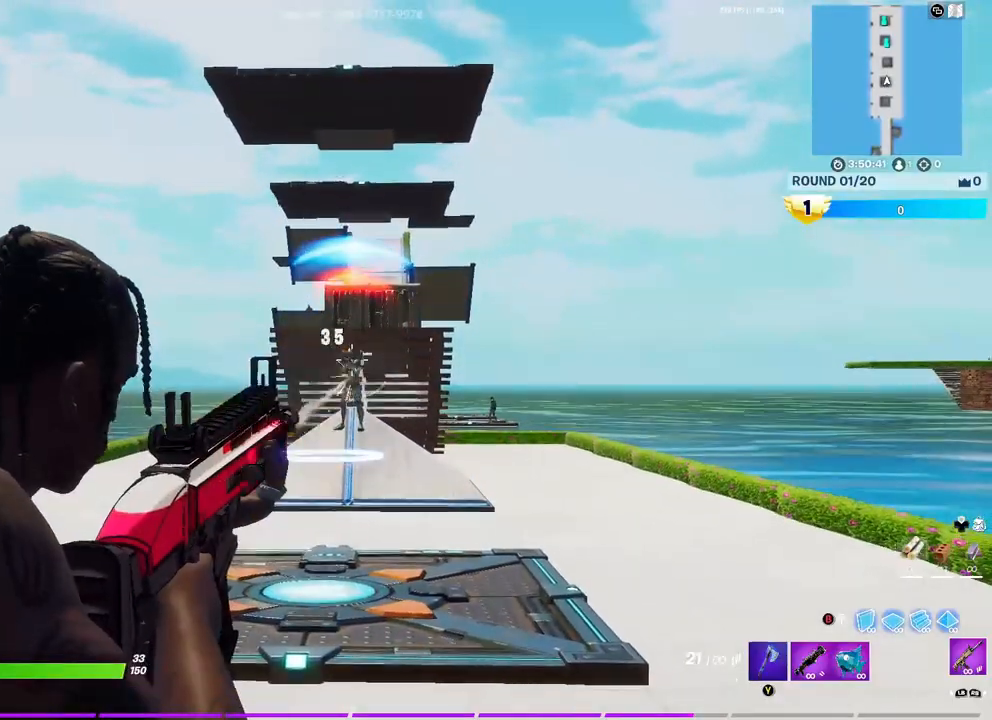
{"dt_ms": 1000, "buttons": ["R1"], "left_stick": "center", "right_stick": "center"}
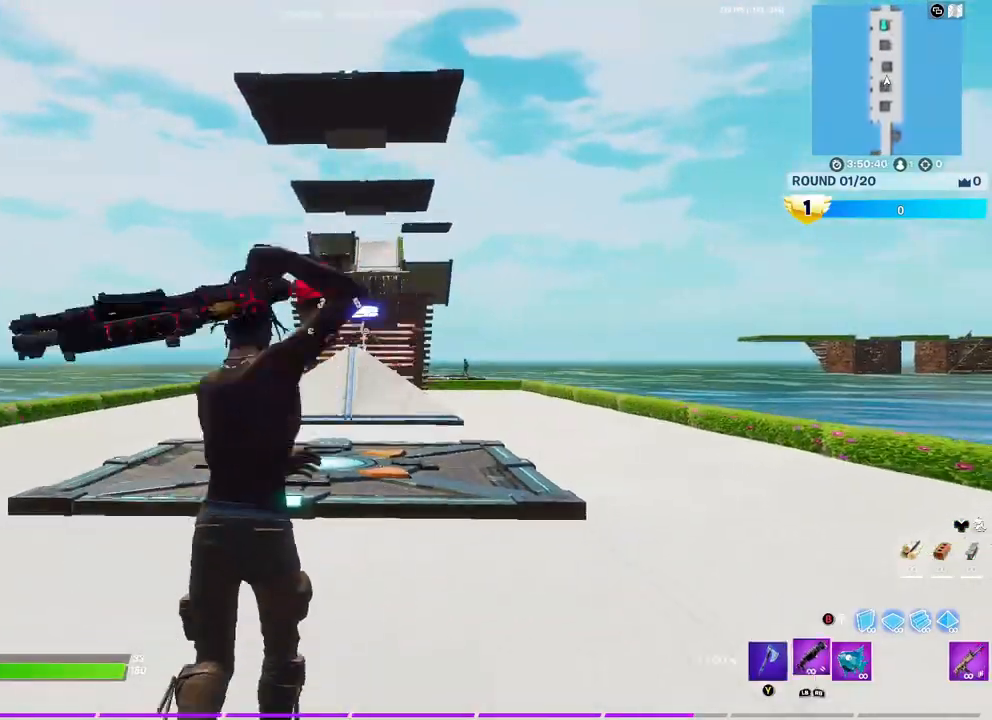
{"dt_ms": 500, "buttons": ["L1"], "left_stick": "center", "right_stick": "center", "events": [[33, "R1", "up"], [33, "Y", "down"], [117, "R1", "down"], [150, "Y", "up"], [233, "R1", "up"], [283, "A", "down"], [417, "A", "up"], [450, "L1", "down"]]}